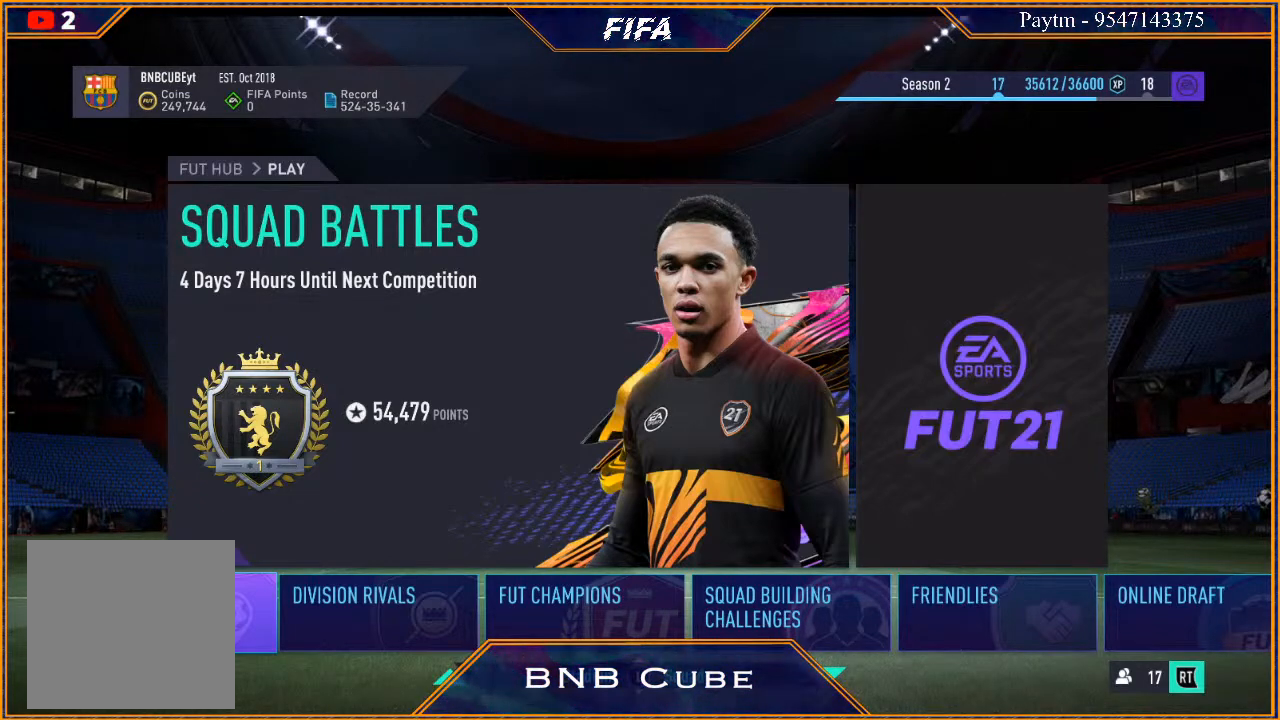
Gameplay with a controller (Xbox layout); each line is a JSON object with the inputs held at the frame after it. "events" lists button and stick changes between this image and that frame as [ms after this image, input, new state], when the widget could be followed in between.
{"buttons": [], "left_stick": "right", "right_stick": "center", "events": [[167, "left_stick", "right"], [333, "left_stick", "center"], [433, "left_stick", "right"]]}
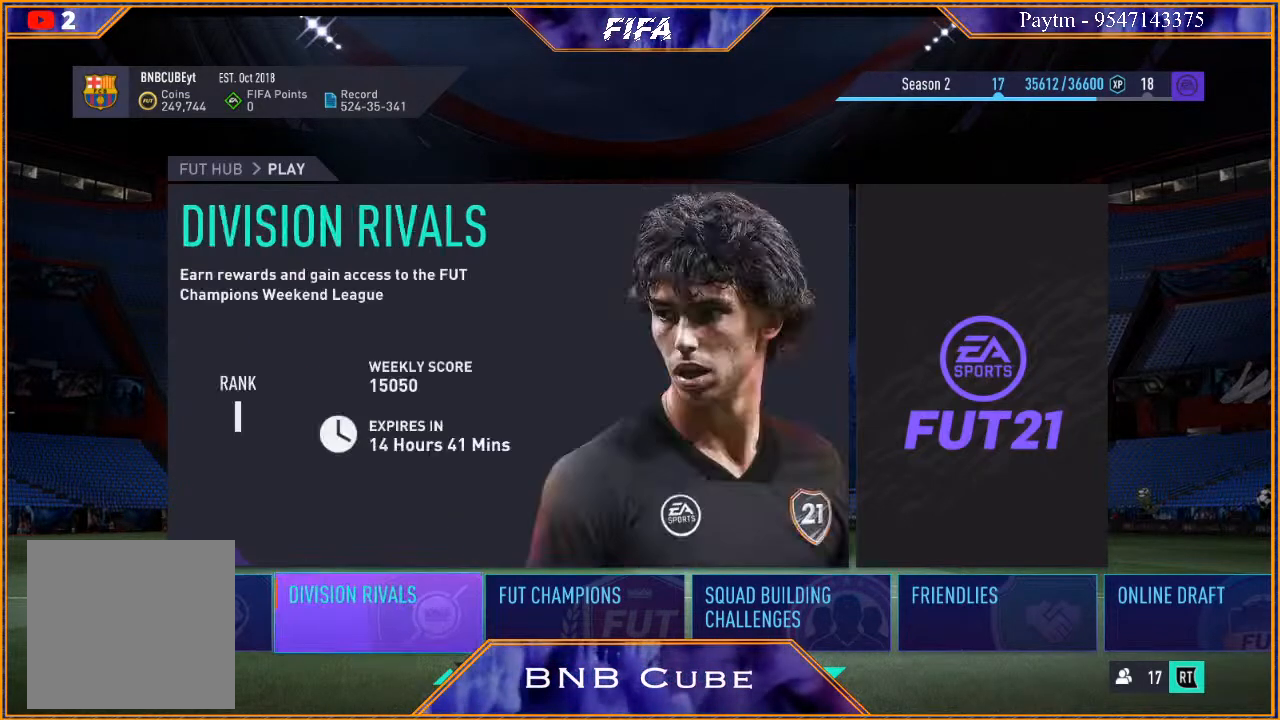
{"buttons": [], "left_stick": "center", "right_stick": "center", "events": [[100, "left_stick", "center"], [233, "B", "down"], [367, "B", "up"]]}
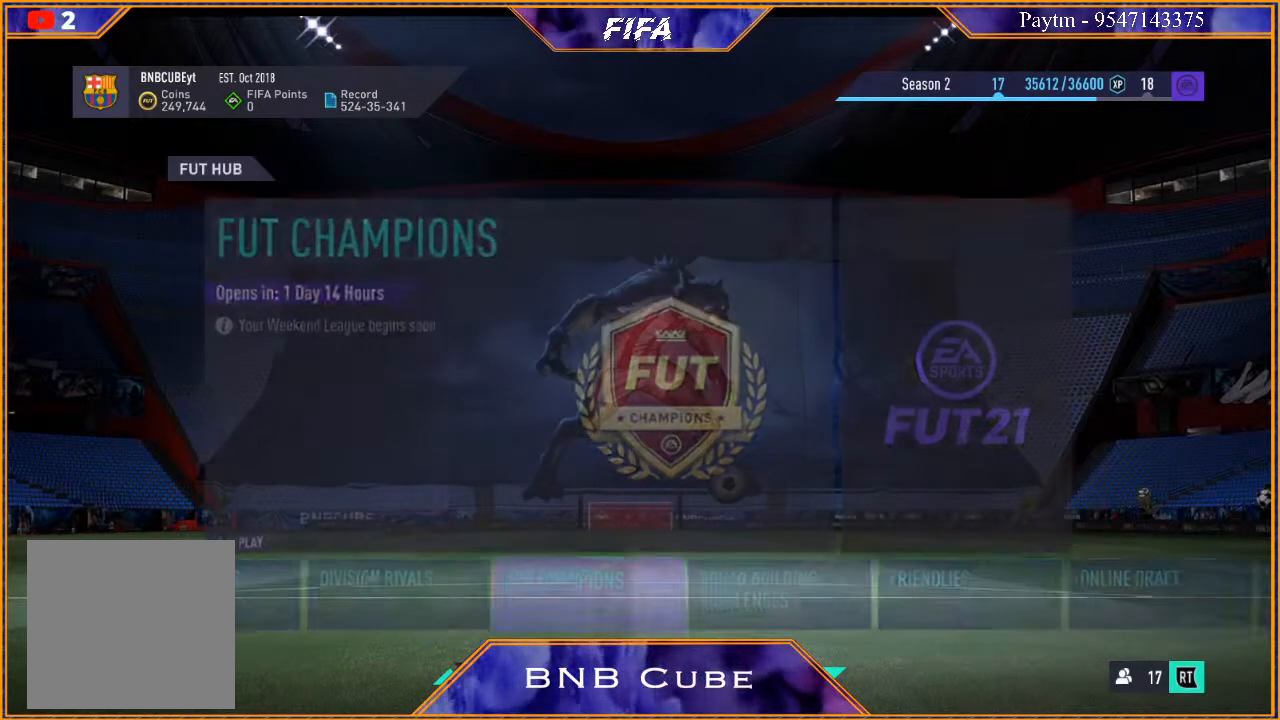
{"buttons": [], "left_stick": "center", "right_stick": "center", "events": []}
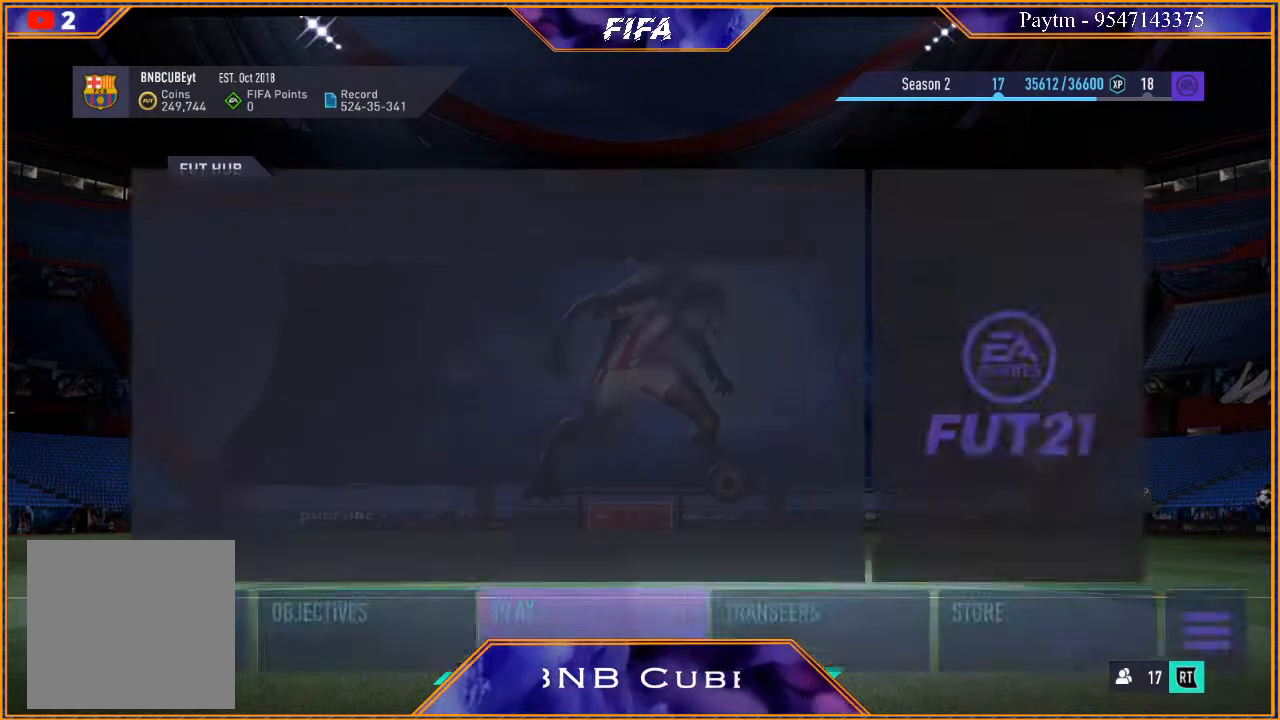
{"buttons": [], "left_stick": "center", "right_stick": "center", "events": []}
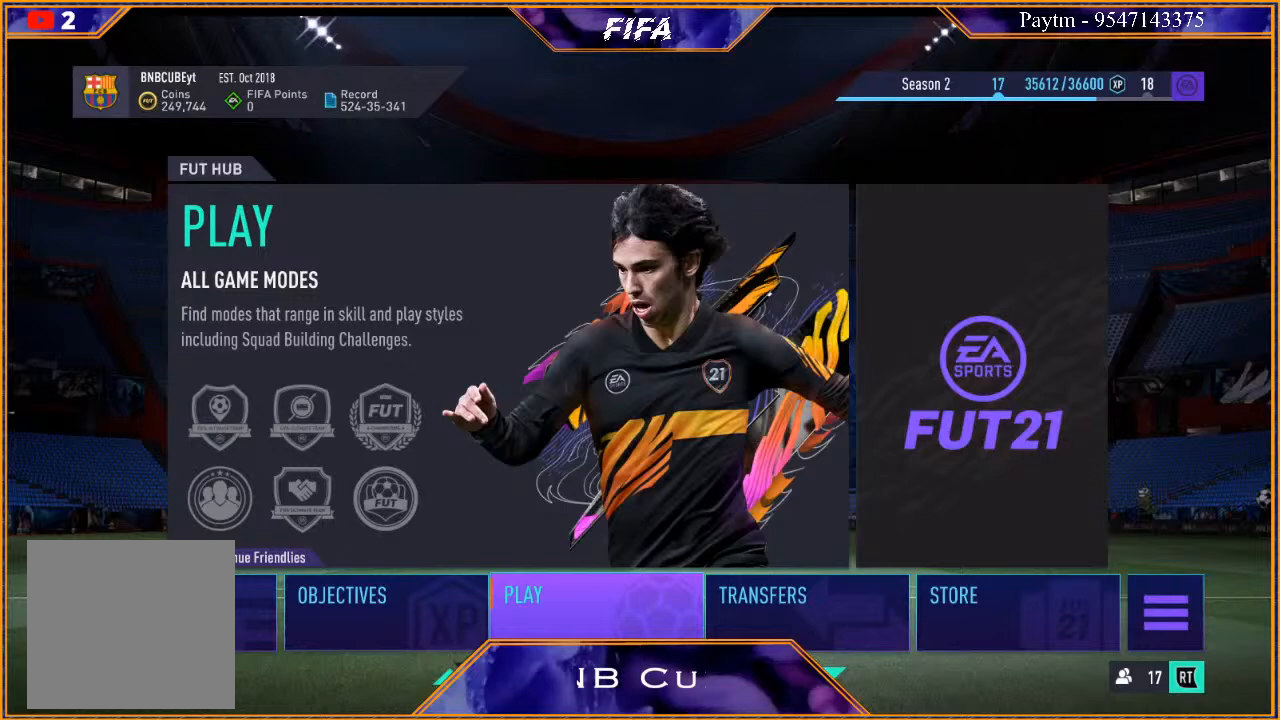
{"buttons": [], "left_stick": "center", "right_stick": "center", "events": [[267, "left_stick", "down-left"], [367, "left_stick", "center"]]}
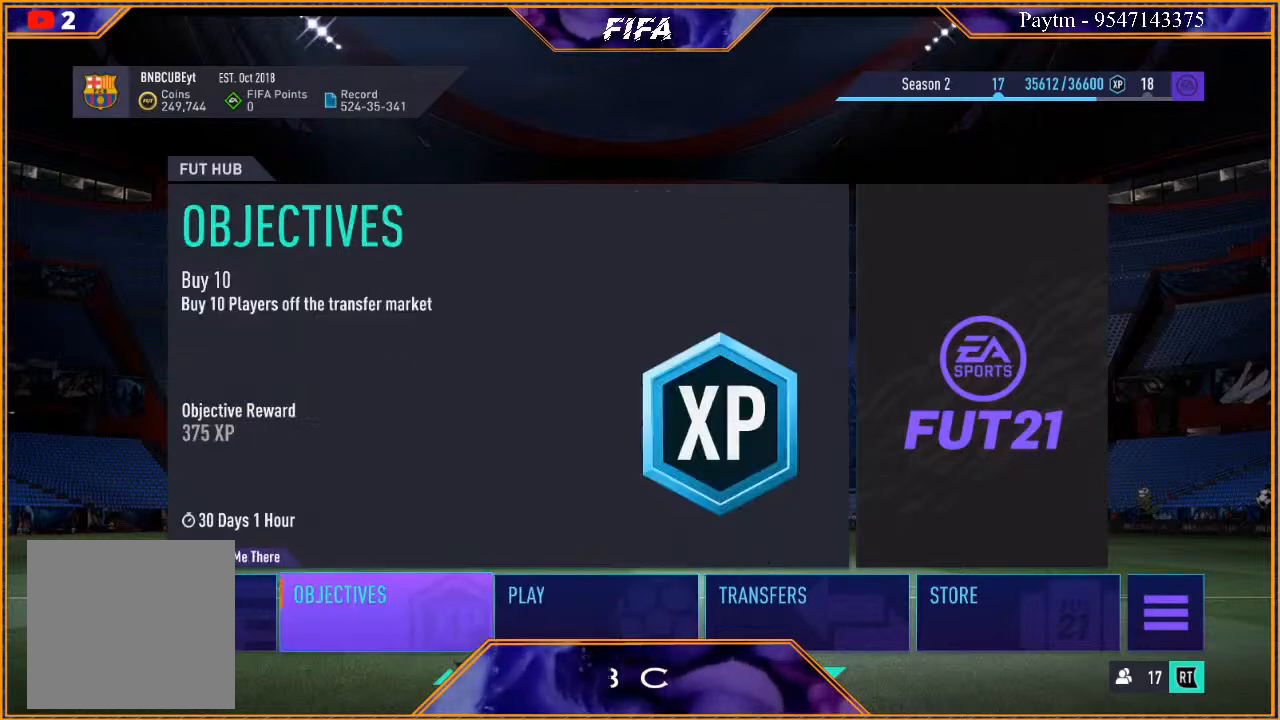
{"buttons": [], "left_stick": "center", "right_stick": "center", "events": [[100, "A", "down"], [200, "A", "up"]]}
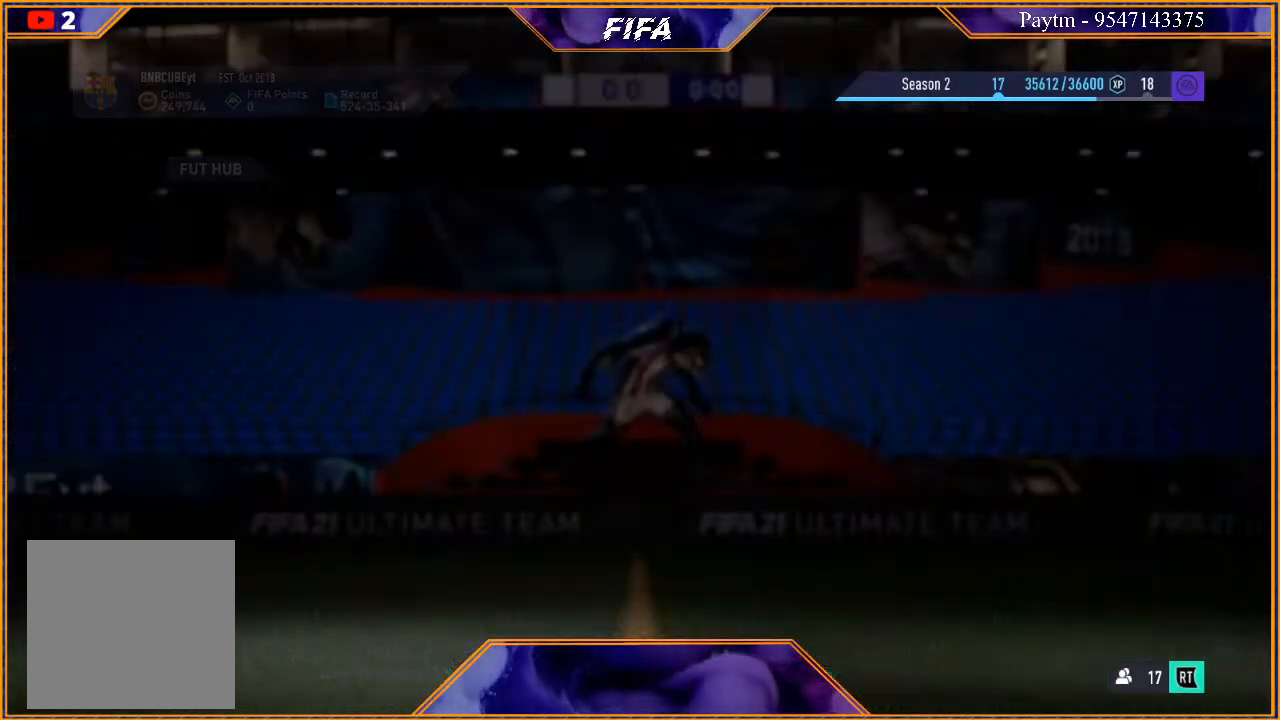
{"buttons": [], "left_stick": "center", "right_stick": "center", "events": []}
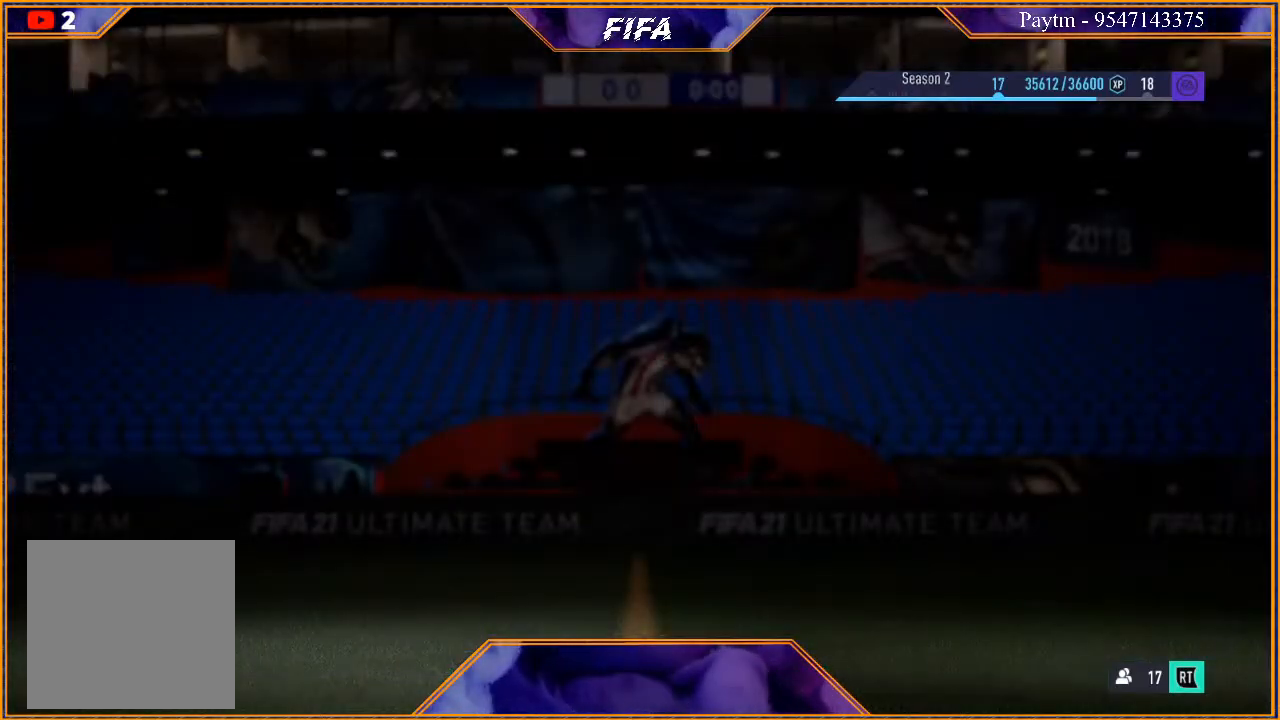
{"buttons": [], "left_stick": "center", "right_stick": "center", "events": []}
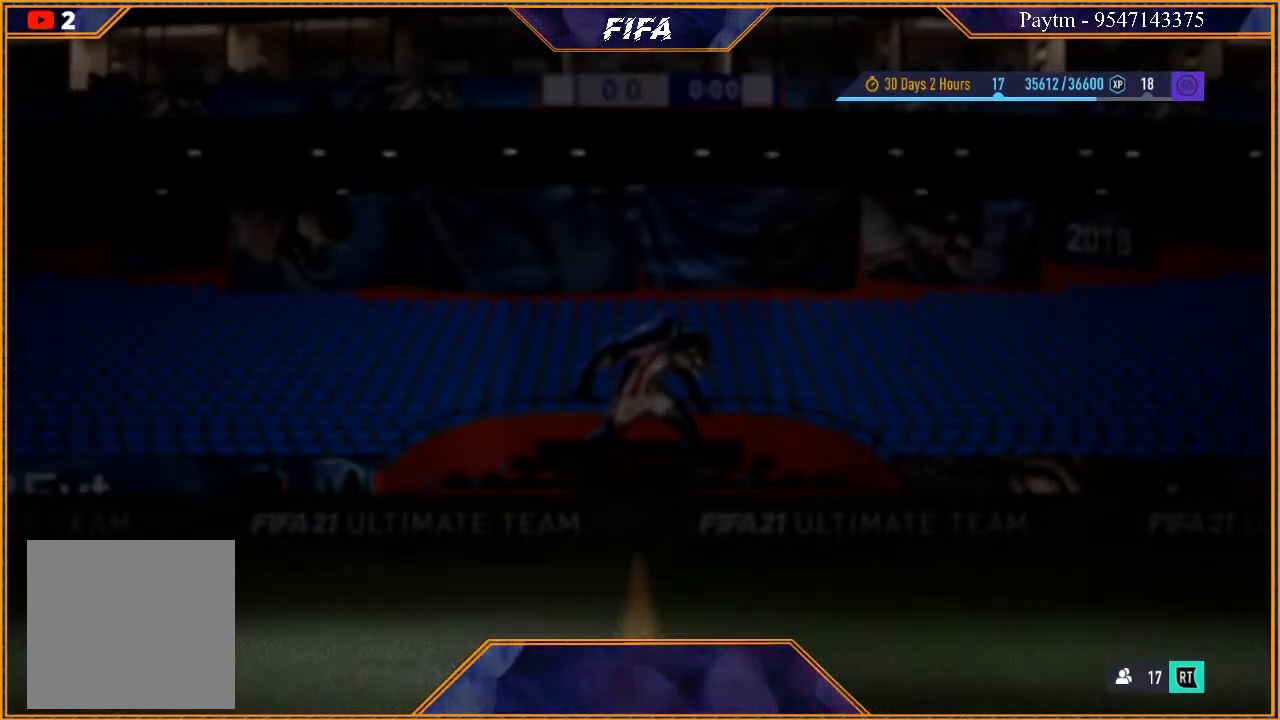
{"buttons": [], "left_stick": "center", "right_stick": "center", "events": []}
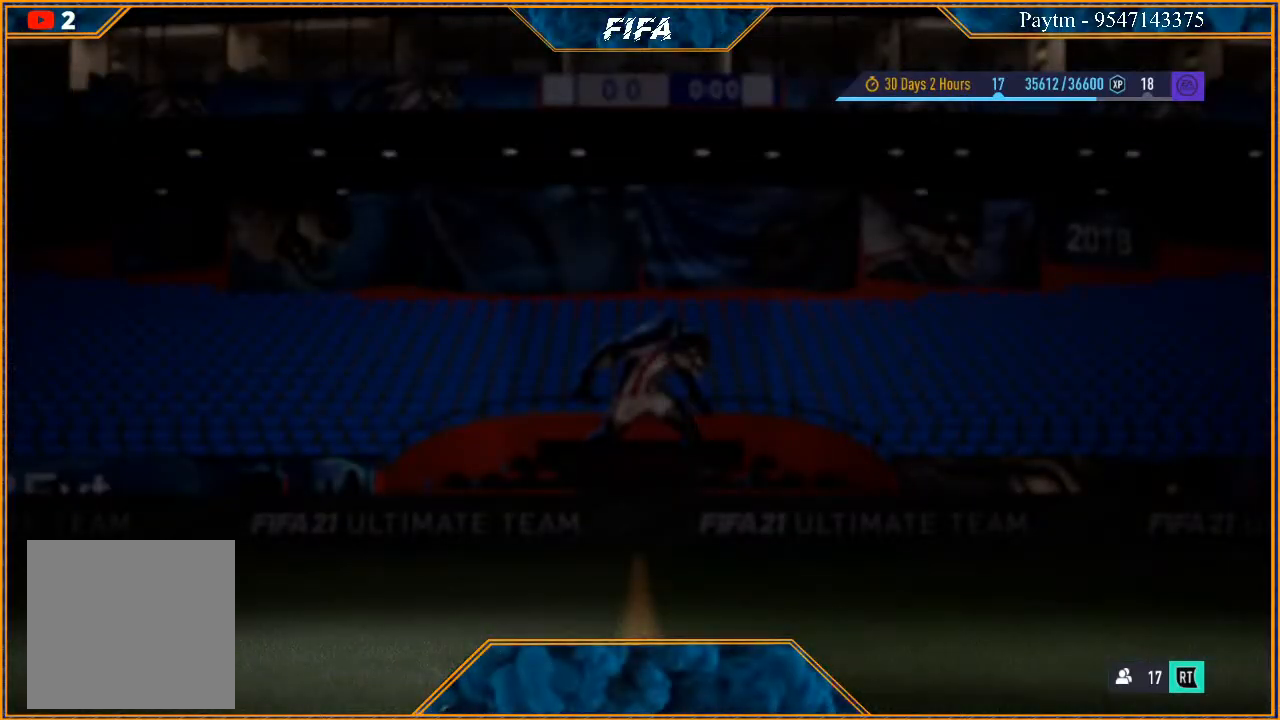
{"buttons": [], "left_stick": "center", "right_stick": "center", "events": []}
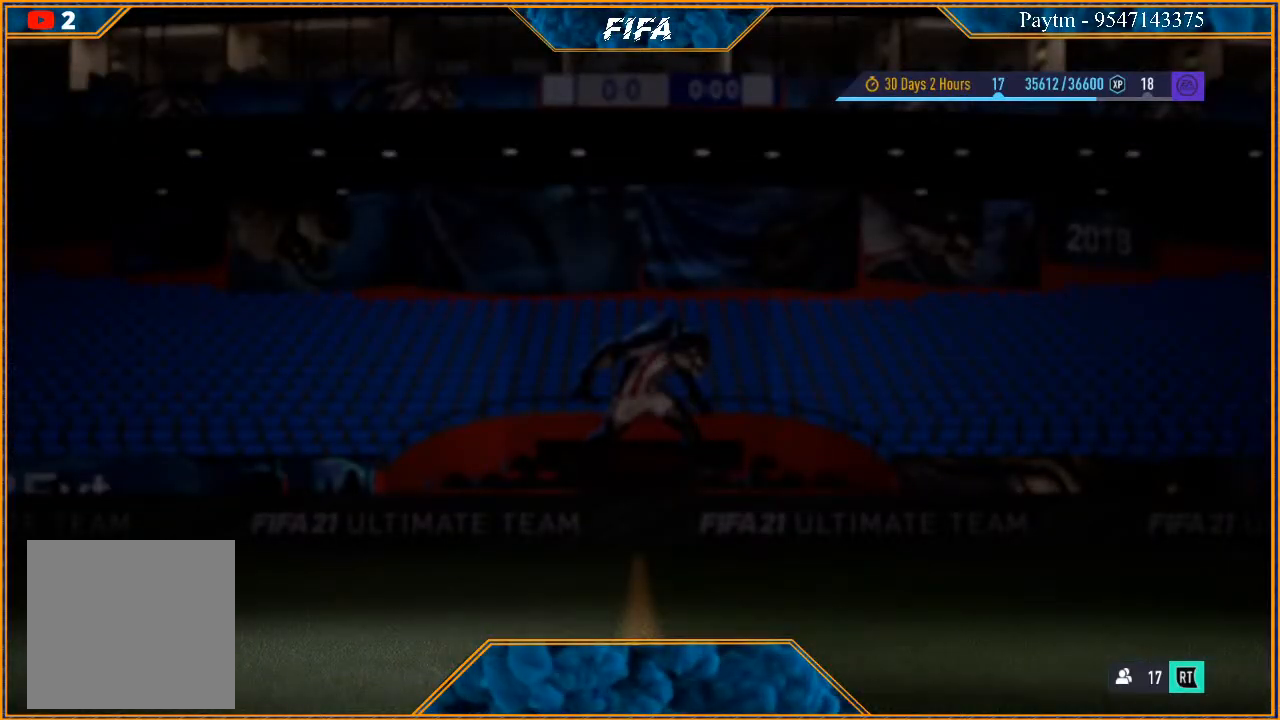
{"buttons": [], "left_stick": "center", "right_stick": "center", "events": []}
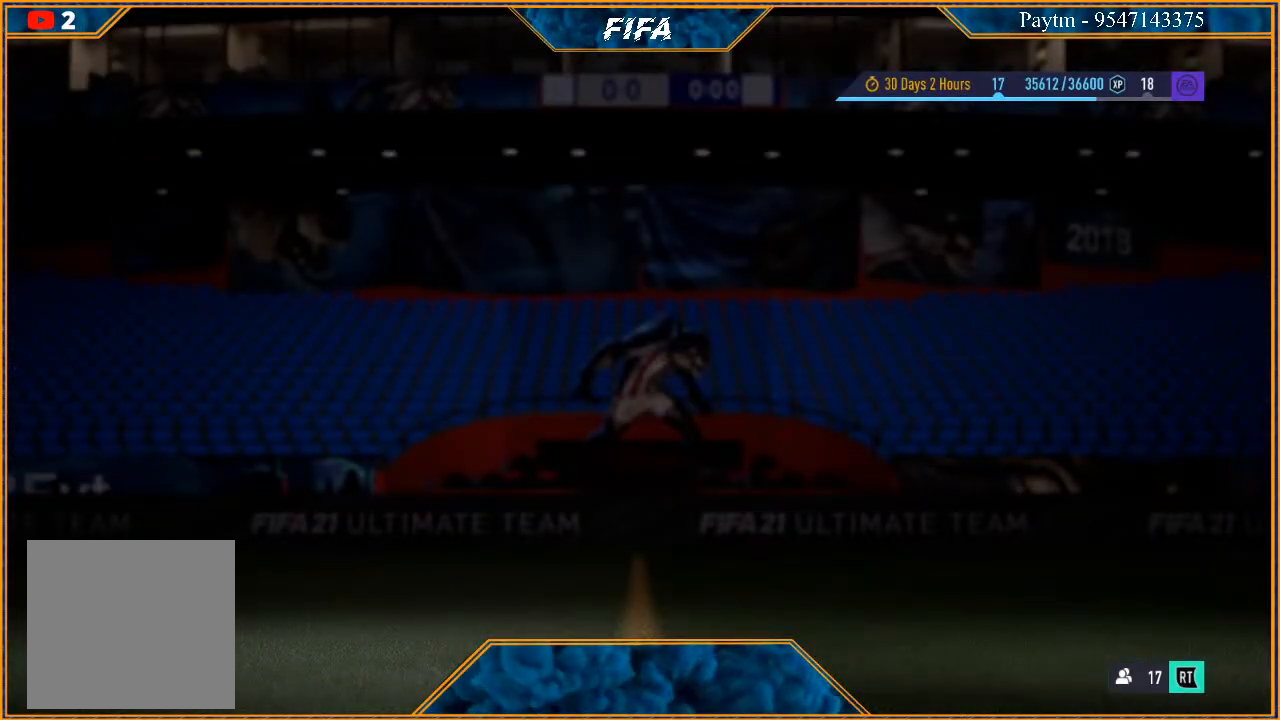
{"buttons": [], "left_stick": "center", "right_stick": "center", "events": []}
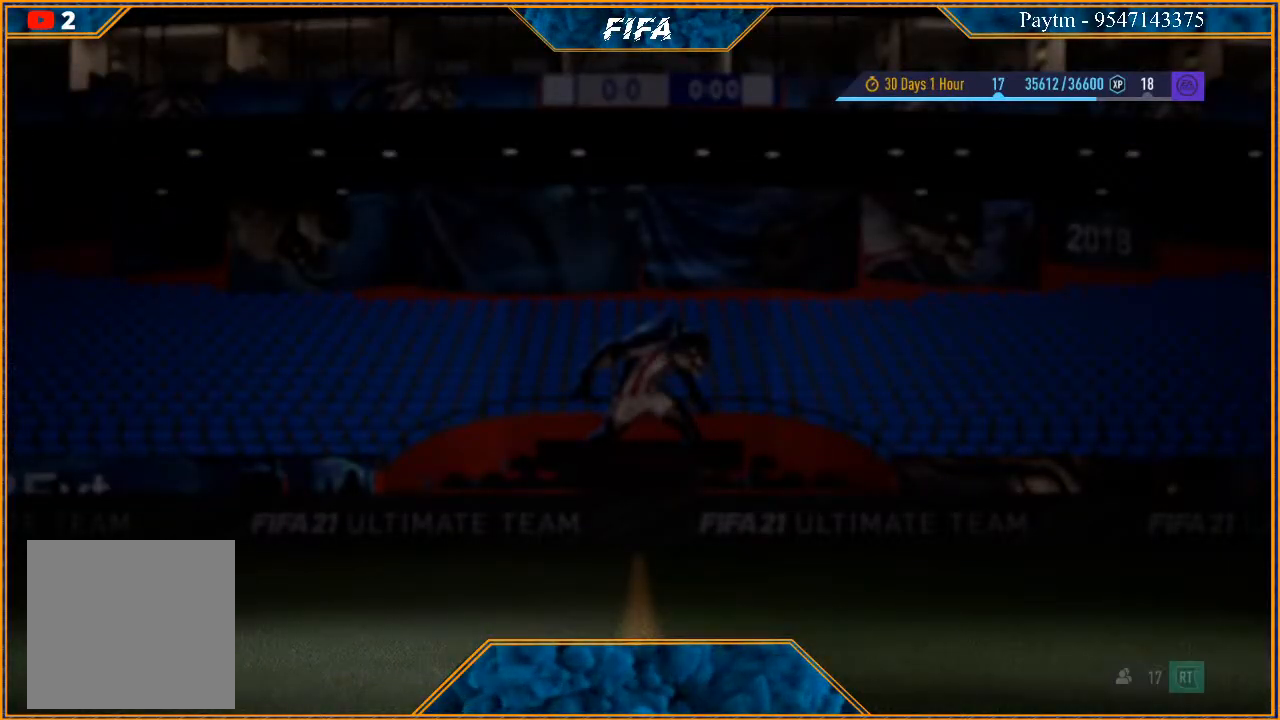
{"buttons": [], "left_stick": "center", "right_stick": "center", "events": []}
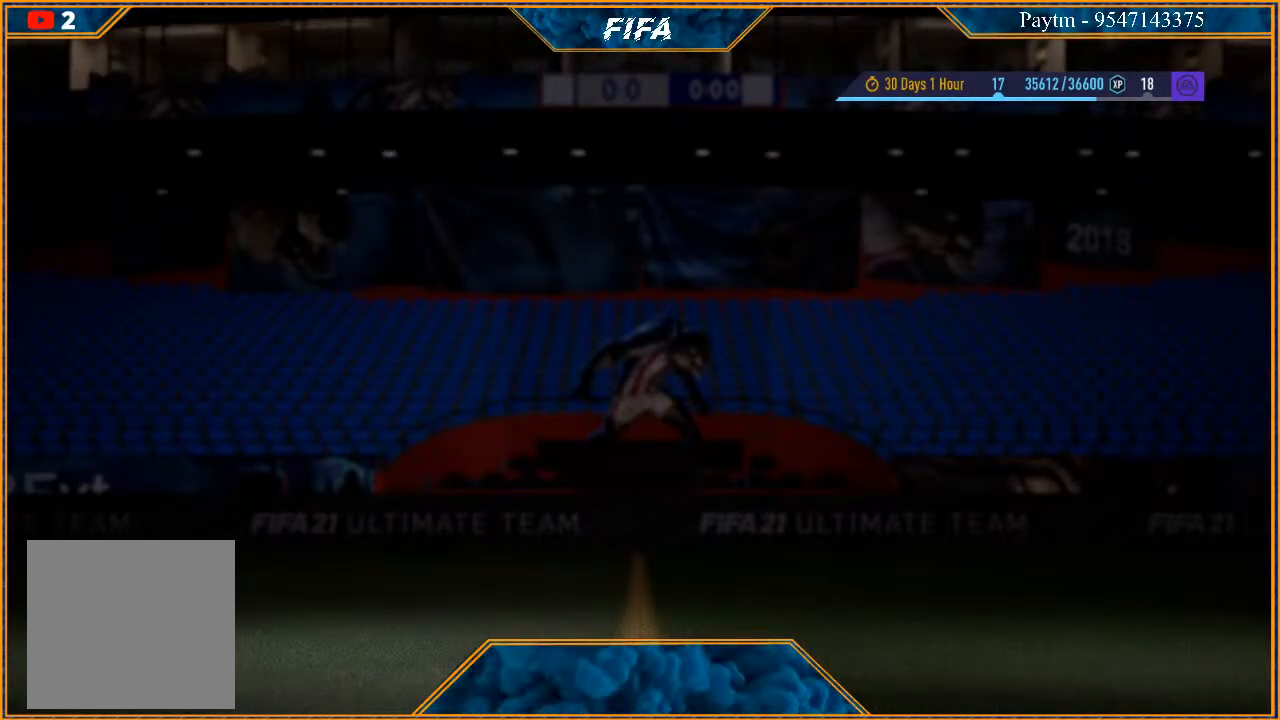
{"buttons": [], "left_stick": "center", "right_stick": "center", "events": []}
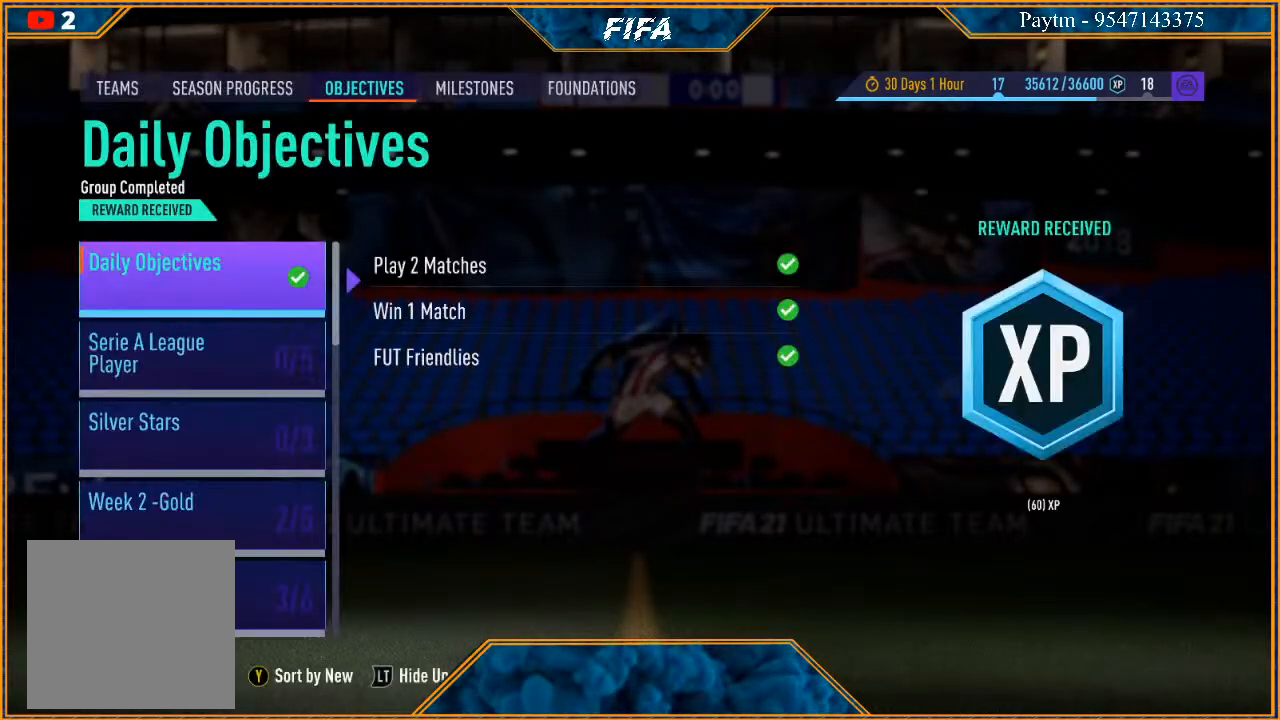
{"buttons": [], "left_stick": "center", "right_stick": "center", "events": [[200, "left_stick", "down"], [367, "left_stick", "center"]]}
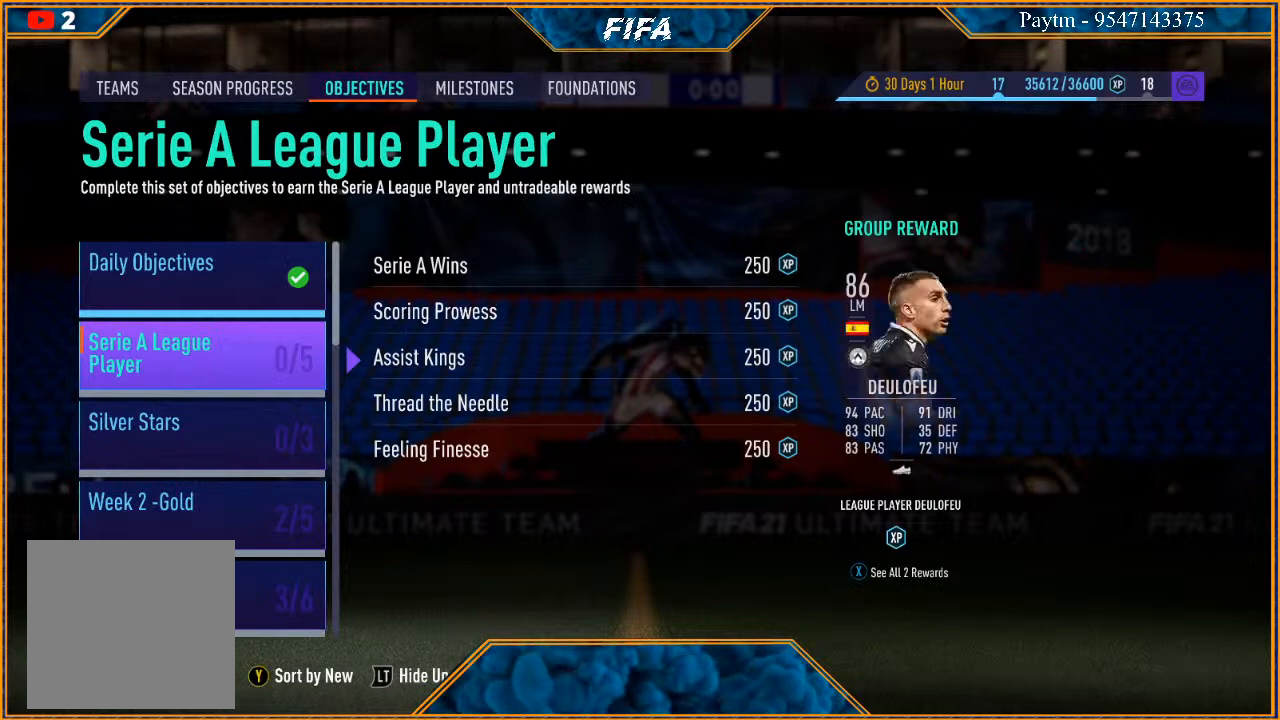
{"buttons": [], "left_stick": "center", "right_stick": "center", "events": [[133, "left_stick", "down"], [300, "left_stick", "center"]]}
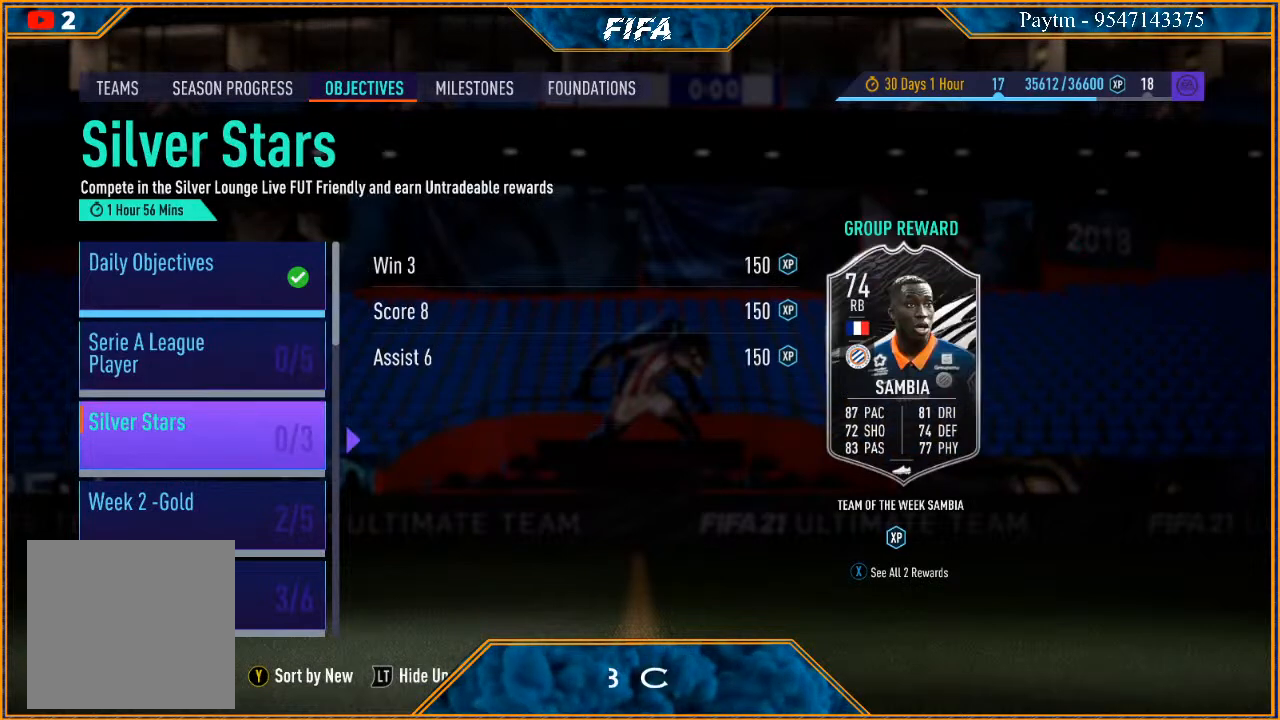
{"buttons": [], "left_stick": "center", "right_stick": "center", "events": [[233, "A", "down"], [367, "A", "up"]]}
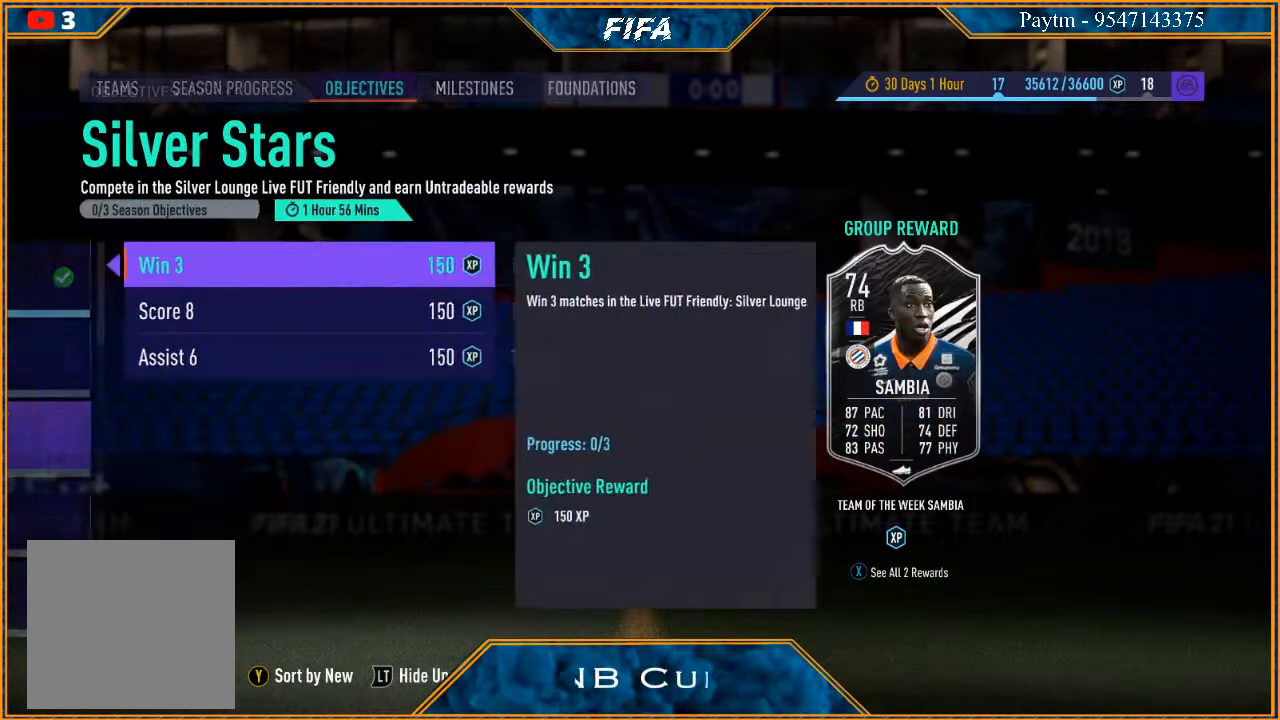
{"buttons": [], "left_stick": "center", "right_stick": "center", "events": []}
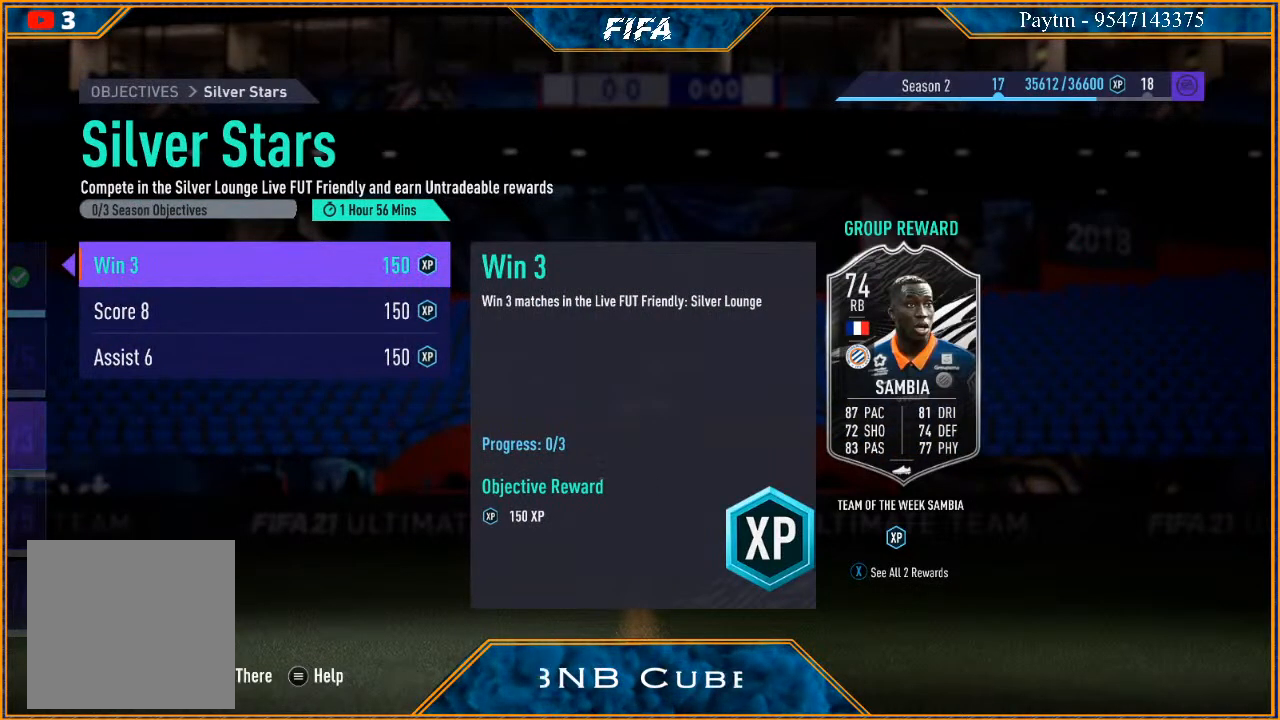
{"buttons": [], "left_stick": "center", "right_stick": "center", "events": []}
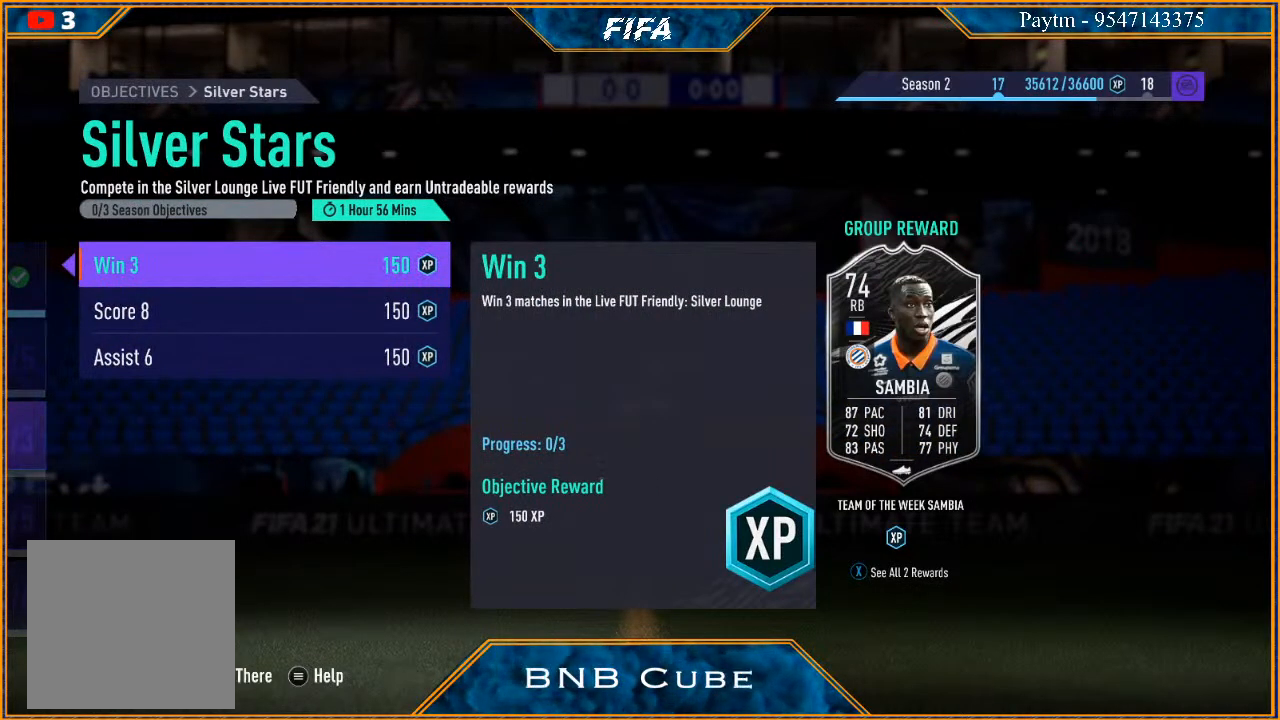
{"buttons": [], "left_stick": "center", "right_stick": "center", "events": [[67, "left_stick", "down"], [267, "left_stick", "center"]]}
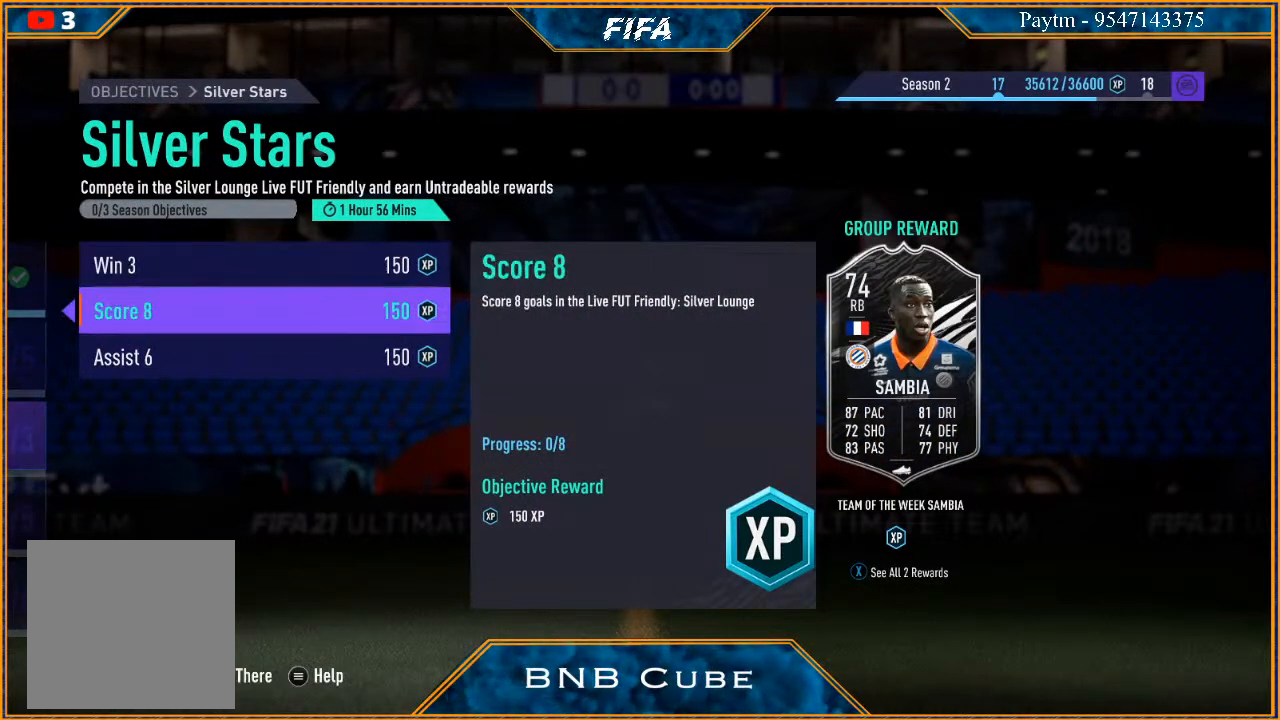
{"buttons": [], "left_stick": "center", "right_stick": "center", "events": []}
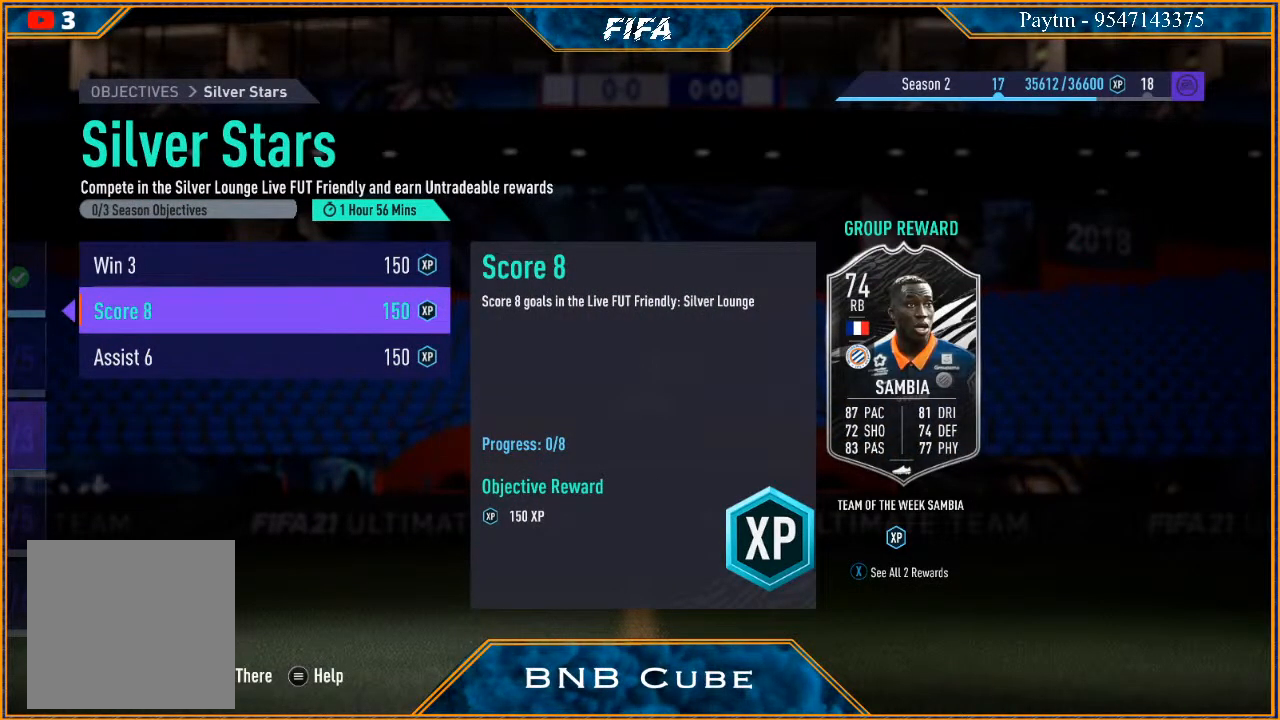
{"buttons": [], "left_stick": "down", "right_stick": "center", "events": [[333, "left_stick", "down"]]}
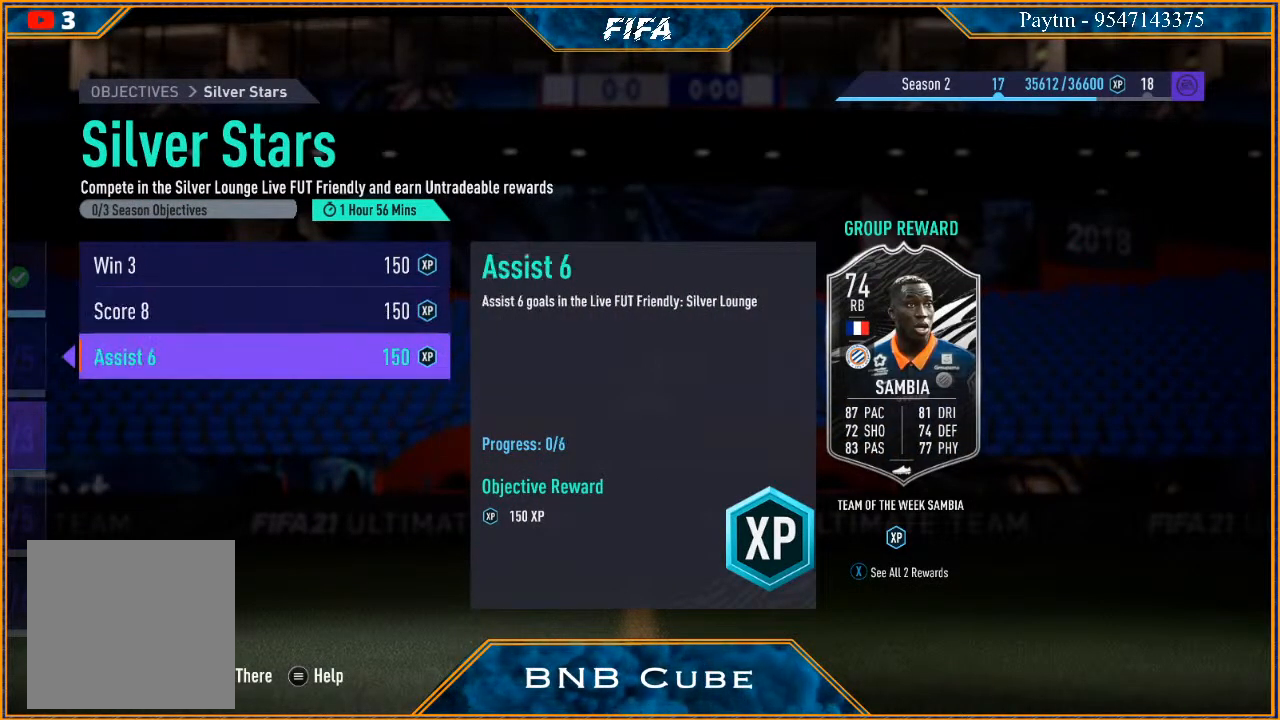
{"buttons": [], "left_stick": "center", "right_stick": "center", "events": [[33, "left_stick", "center"]]}
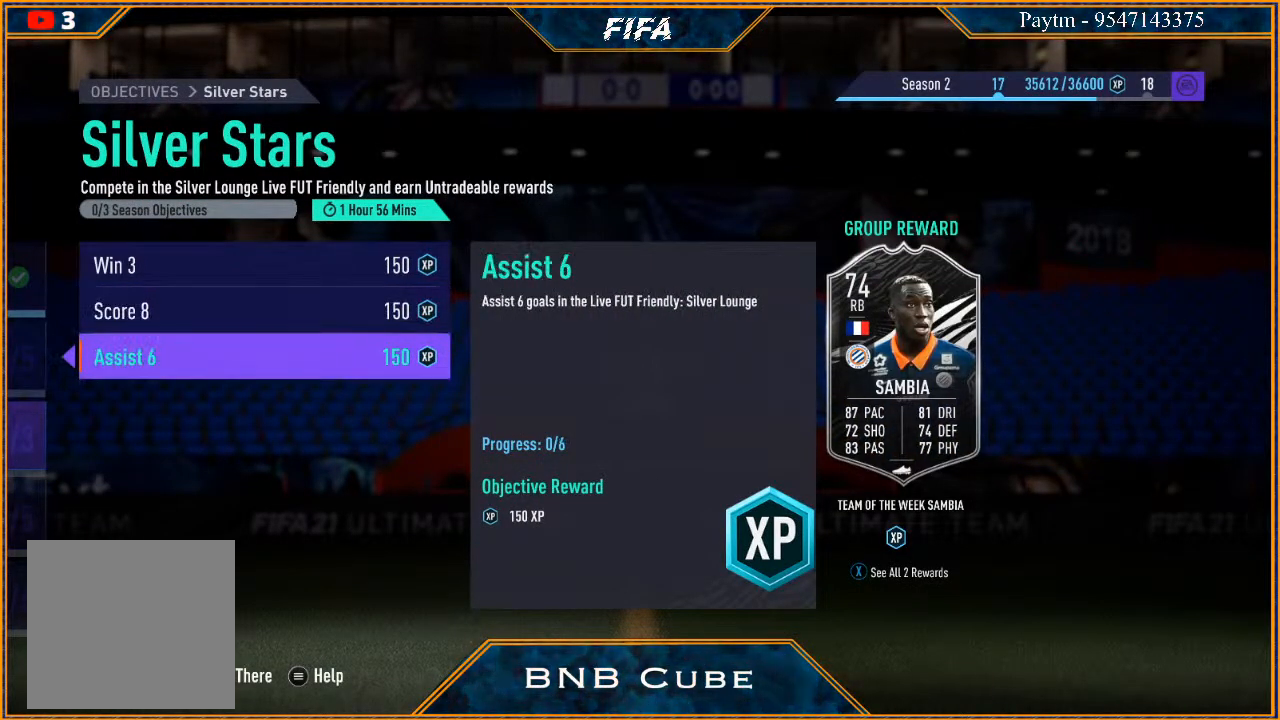
{"buttons": [], "left_stick": "center", "right_stick": "center", "events": [[167, "B", "down"], [367, "B", "up"]]}
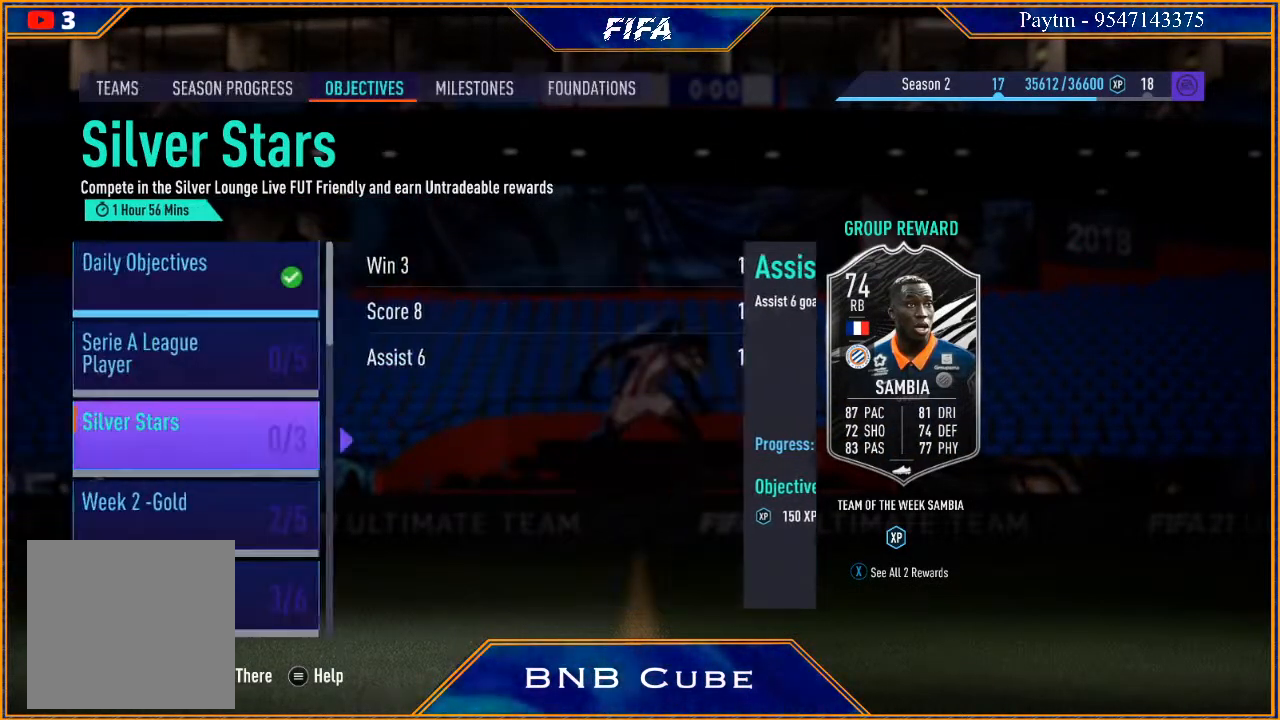
{"buttons": [], "left_stick": "center", "right_stick": "center", "events": []}
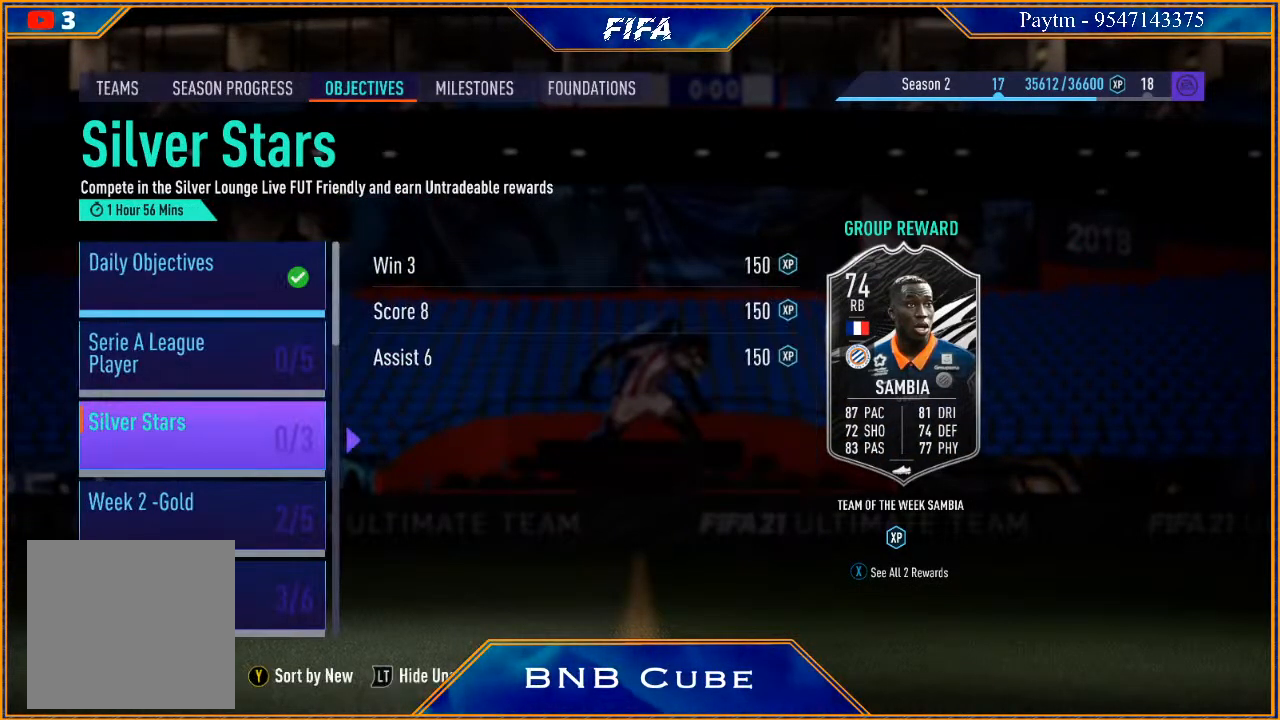
{"buttons": [], "left_stick": "center", "right_stick": "center", "events": []}
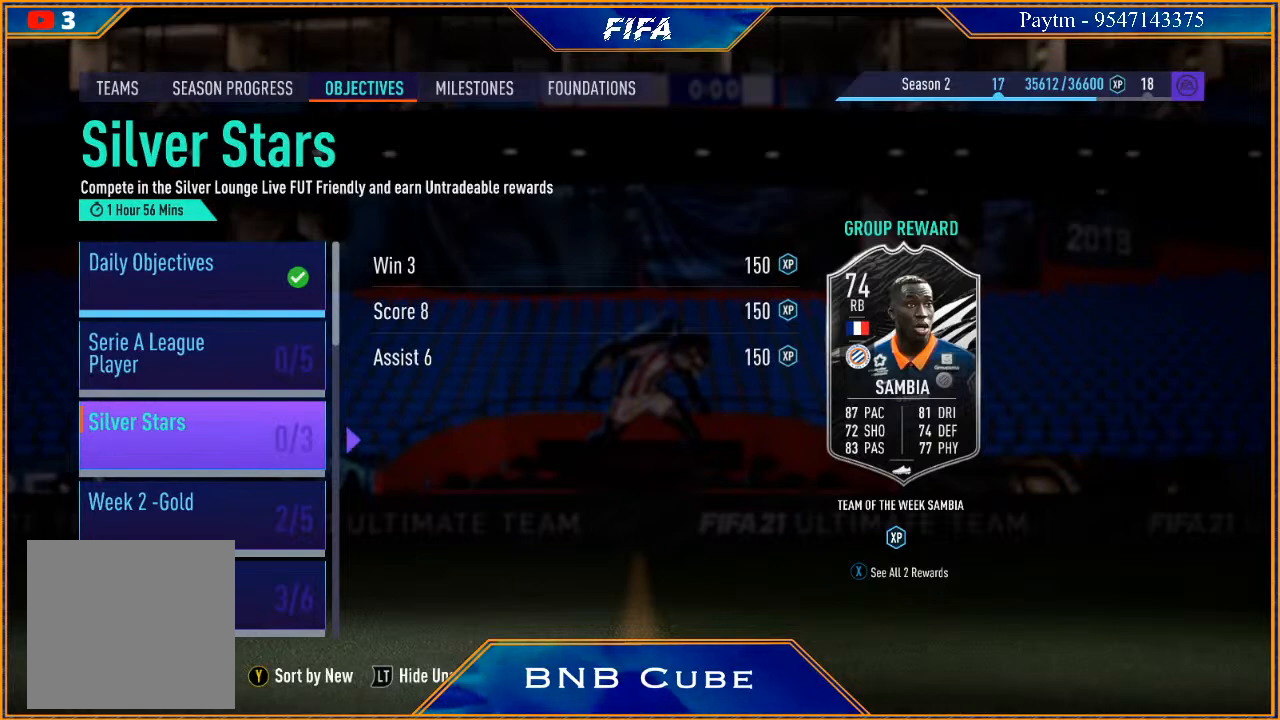
{"buttons": ["B"], "left_stick": "center", "right_stick": "center", "events": [[367, "B", "down"]]}
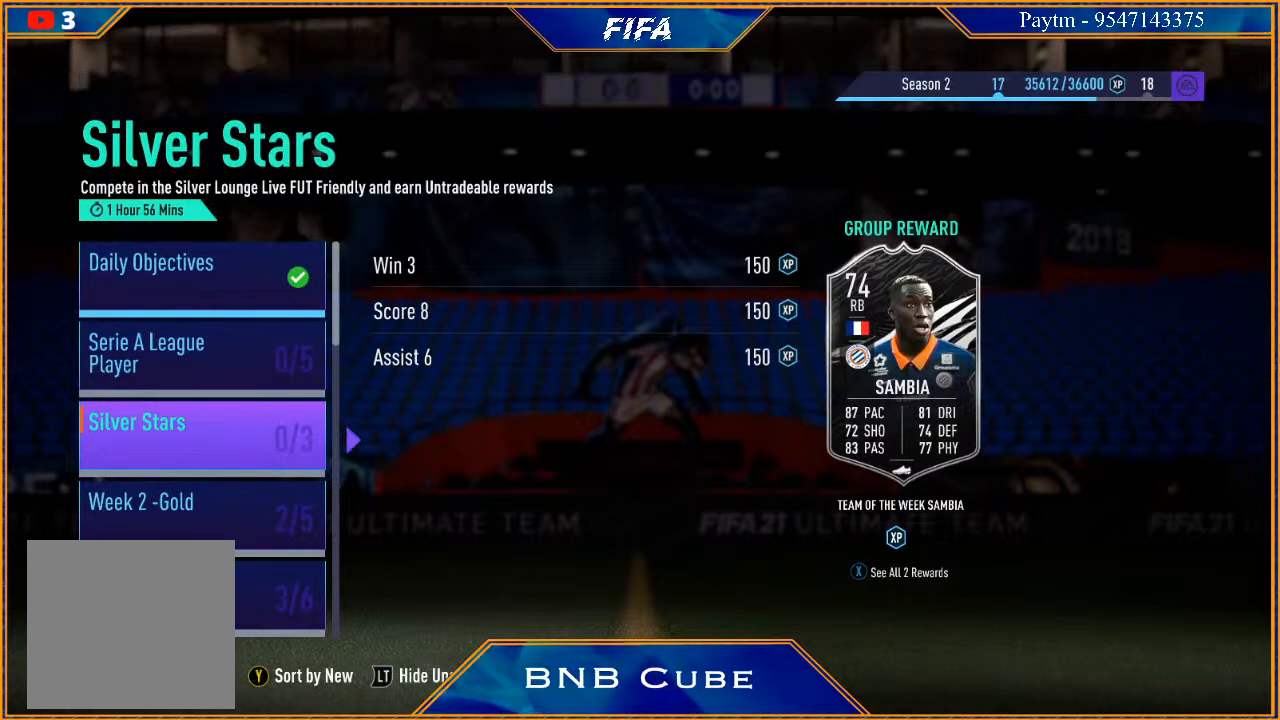
{"buttons": [], "left_stick": "center", "right_stick": "center", "events": [[67, "B", "up"]]}
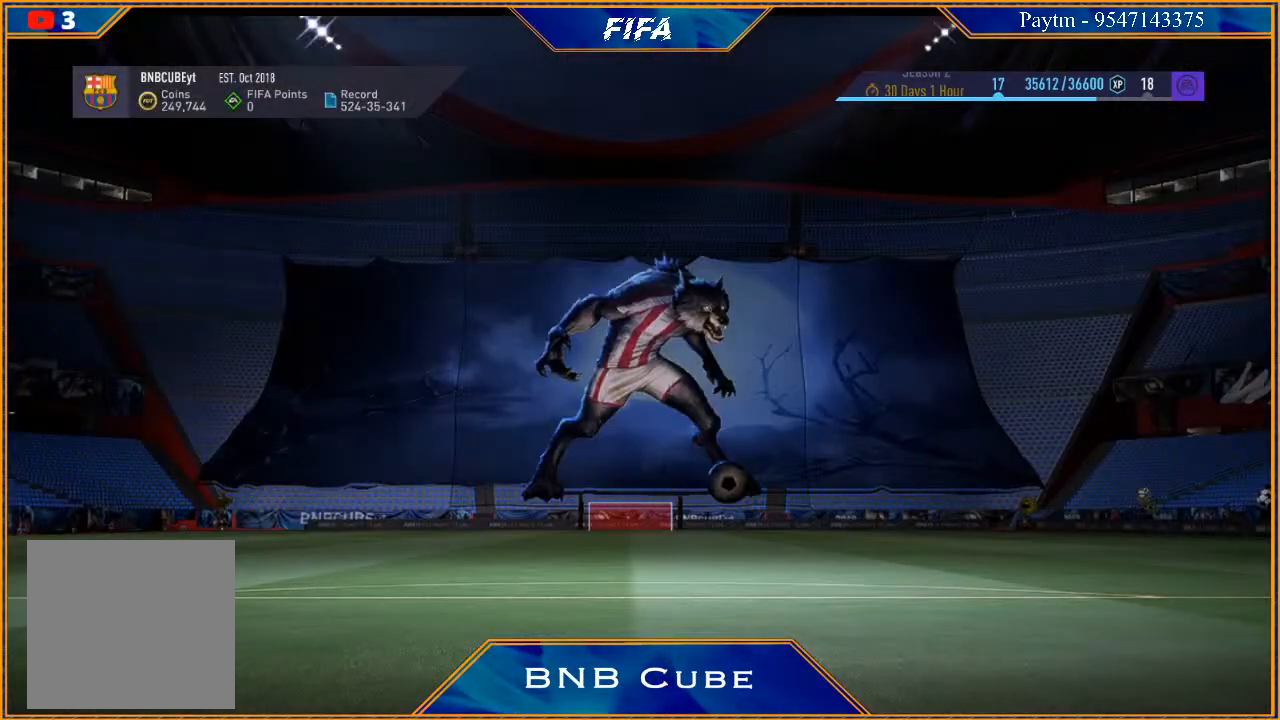
{"buttons": [], "left_stick": "center", "right_stick": "center", "events": []}
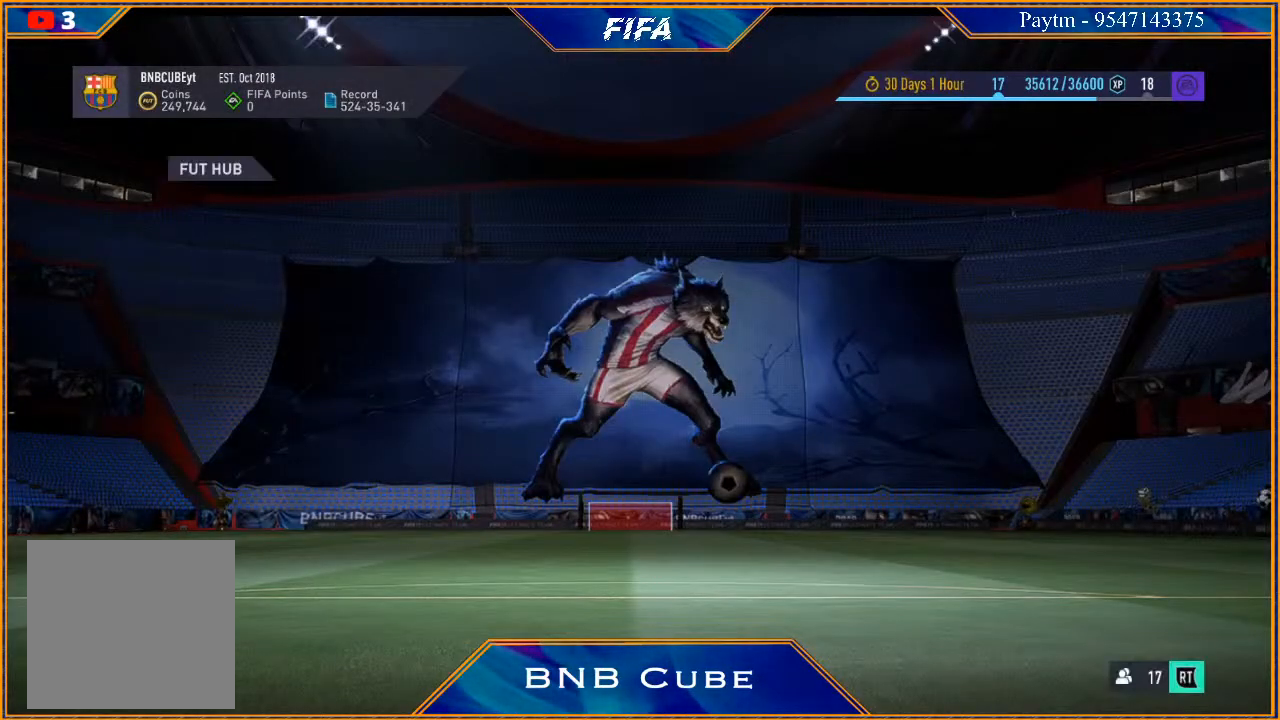
{"buttons": [], "left_stick": "center", "right_stick": "center", "events": []}
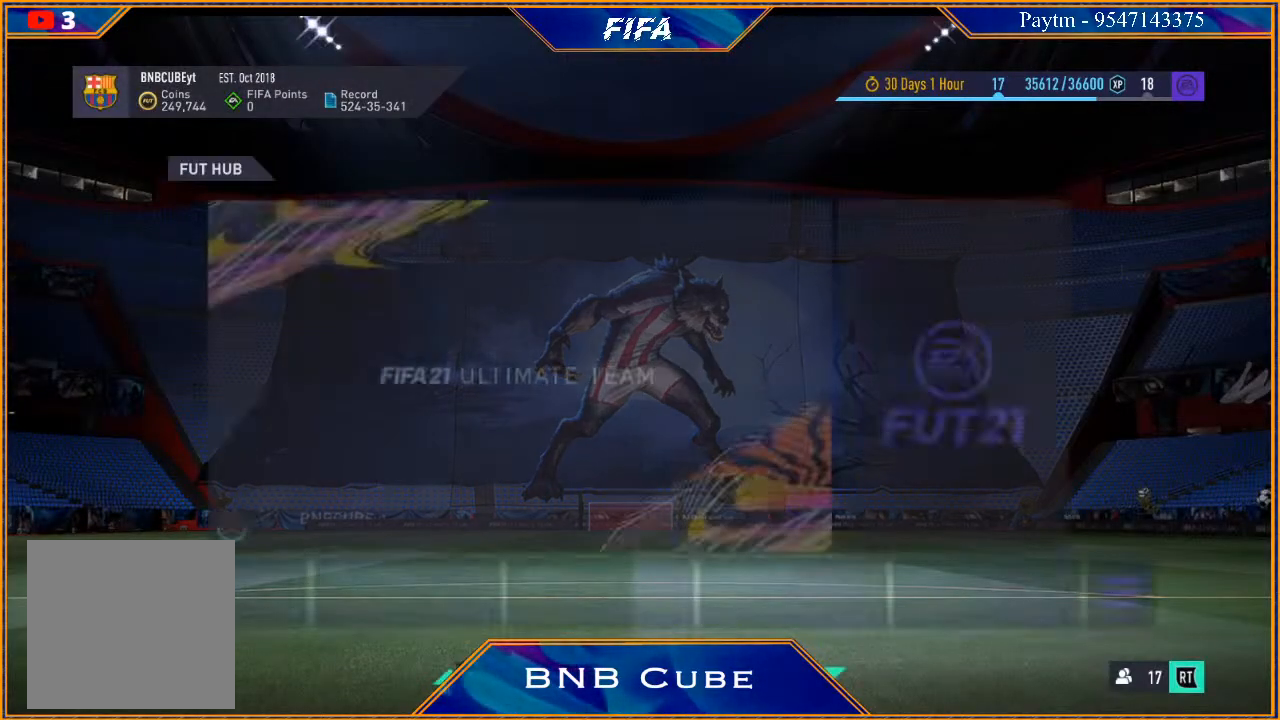
{"buttons": [], "left_stick": "center", "right_stick": "center", "events": []}